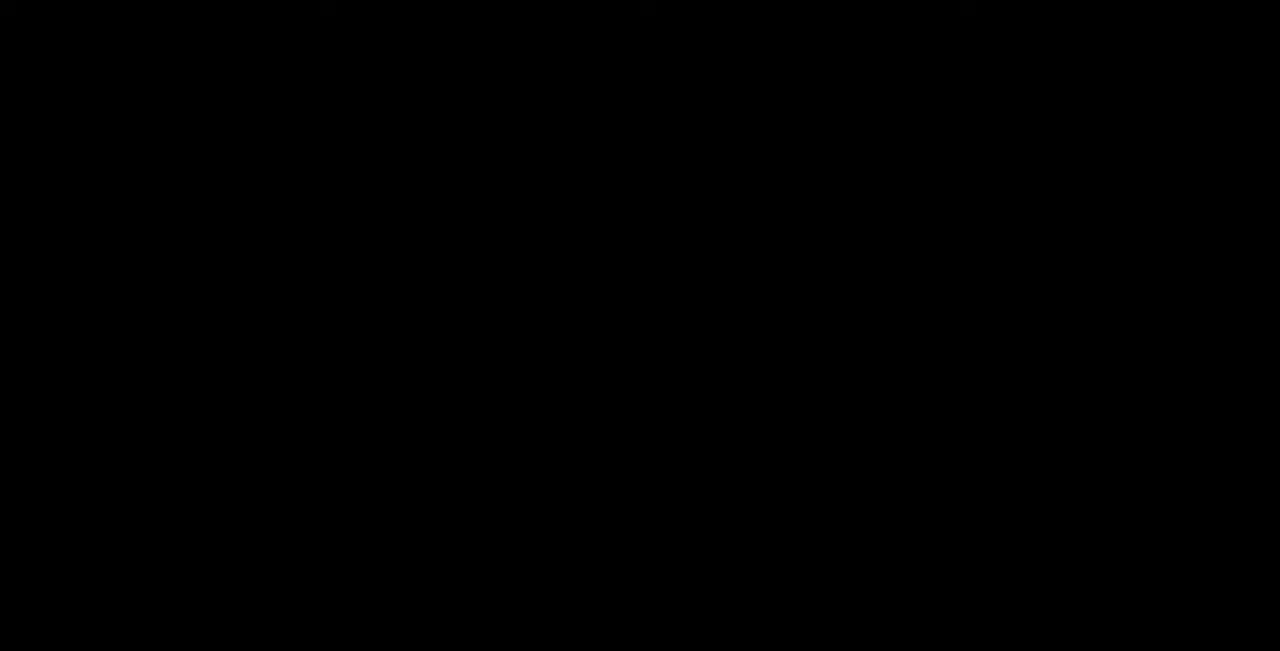
Gameplay with a controller (arcade stick); each line is a JSON object with the inputs held at the frame after it (dt_ms = milliseconds from this image to that frame). "events" lists button and stick changes between this image and that frame as [ms after this image, input, new state], when the widget could be followed in between. Not read: L3 R3 SELECT START.
{"dt_ms": 520, "buttons": ["CROSS"], "events": [[40, "R1", "down"], [160, "CROSS", "down"], [160, "SQUARE", "down"], [160, "TRIANGLE", "down"], [240, "TRIANGLE", "up"], [280, "R1", "up"], [280, "SQUARE", "up"], [320, "CROSS", "up"], [360, "R1", "down"], [360, "SQUARE", "down"], [360, "TRIANGLE", "down"], [400, "CROSS", "down"], [480, "R1", "up"], [480, "TRIANGLE", "up"], [520, "SQUARE", "up"]]}
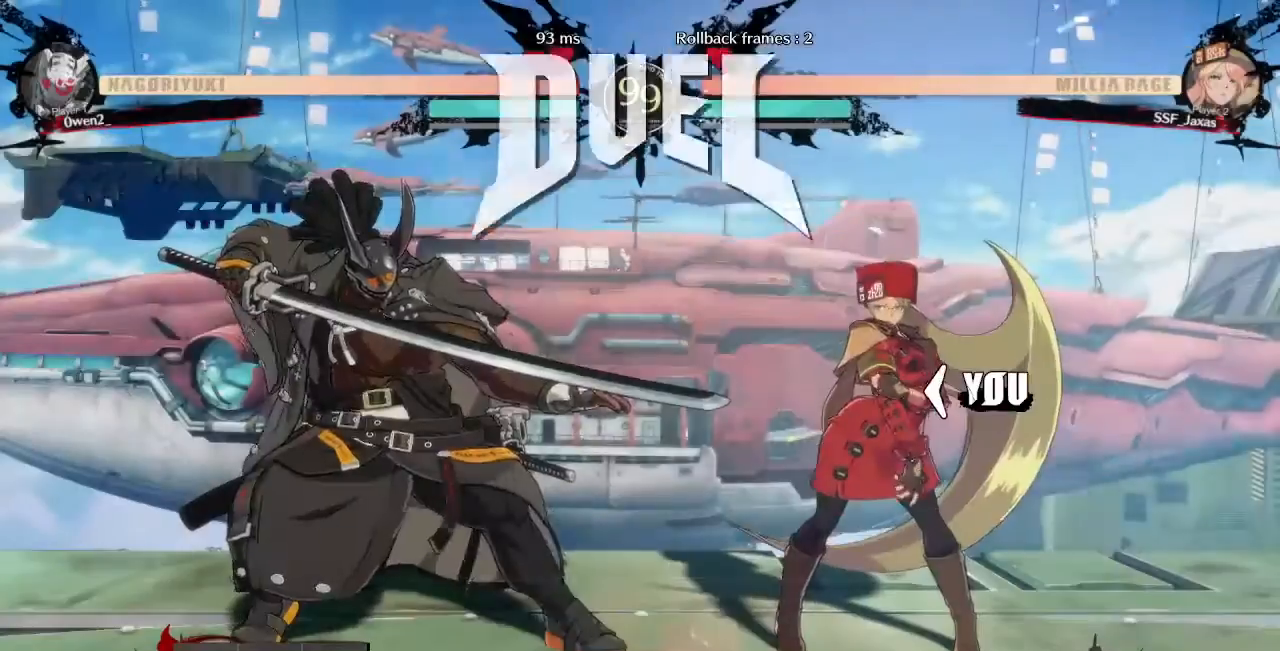
{"dt_ms": 480, "buttons": ["CROSS", "TRIANGLE", "R1"], "events": [[40, "CROSS", "up"], [80, "R1", "down"], [120, "DPAD_DOWN", "down"], [120, "DPAD_LEFT", "down"], [120, "SQUARE", "down"], [120, "TRIANGLE", "down"], [200, "DPAD_LEFT", "up"], [240, "R1", "up"], [280, "SQUARE", "up"], [280, "TRIANGLE", "up"], [320, "DPAD_DOWN", "up"], [320, "DPAD_UP", "down"], [320, "TRIANGLE", "down"], [360, "R1", "down"], [360, "SQUARE", "down"], [400, "CROSS", "down"], [480, "DPAD_UP", "up"], [480, "SQUARE", "up"]]}
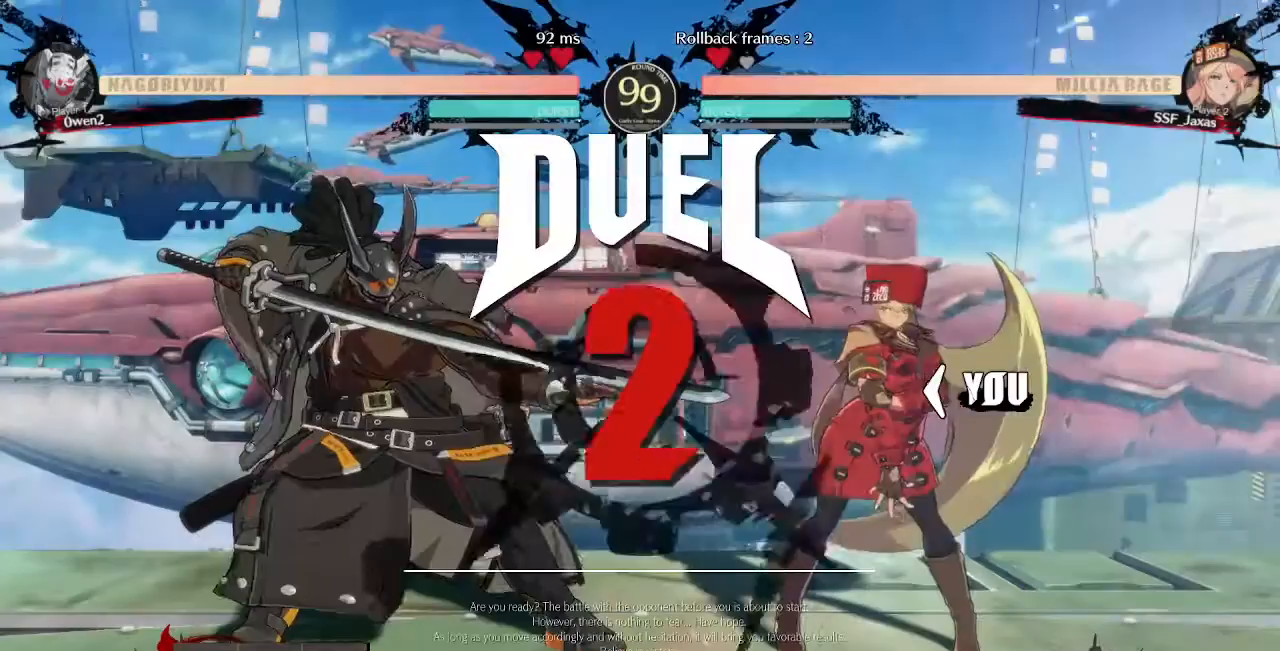
{"dt_ms": 520, "buttons": ["CROSS", "SQUARE", "TRIANGLE", "R1", "DPAD_UP", "DPAD_RIGHT"]}
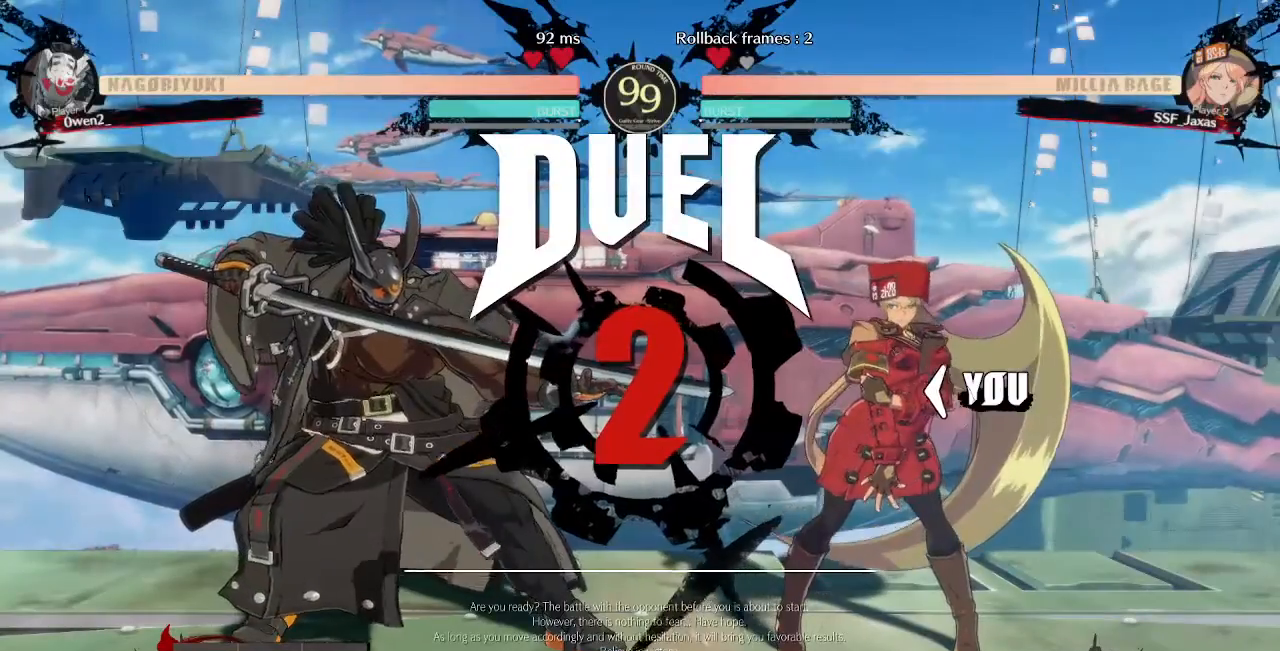
{"dt_ms": 480, "buttons": ["DPAD_DOWN"]}
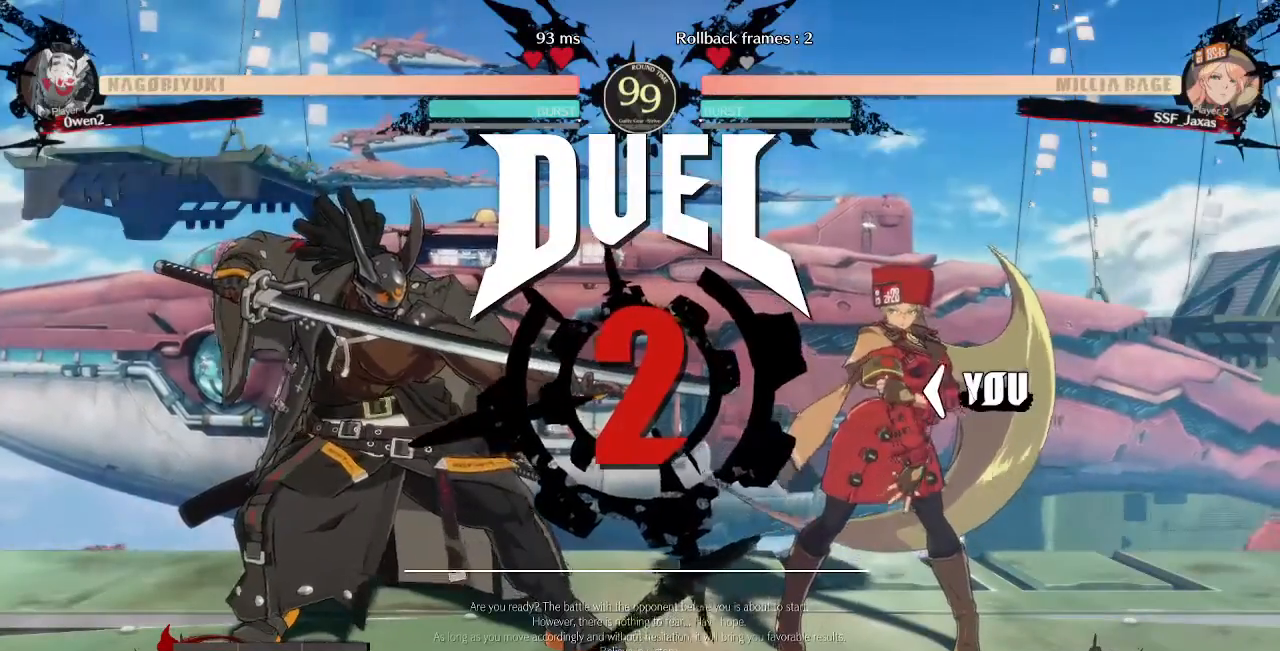
{"dt_ms": 520, "buttons": ["DPAD_LEFT"], "events": [[40, "DPAD_DOWN", "up"], [40, "DPAD_UP", "down"], [160, "CROSS", "down"], [160, "DPAD_LEFT", "down"], [160, "L1", "down"], [160, "R1", "down"], [160, "TRIANGLE", "down"], [240, "CROSS", "up"], [240, "DPAD_DOWN", "down"], [240, "DPAD_UP", "up"], [240, "L1", "up"], [240, "R1", "up"], [240, "TRIANGLE", "up"], [280, "DPAD_LEFT", "up"], [360, "DPAD_DOWN", "up"], [480, "DPAD_LEFT", "down"]]}
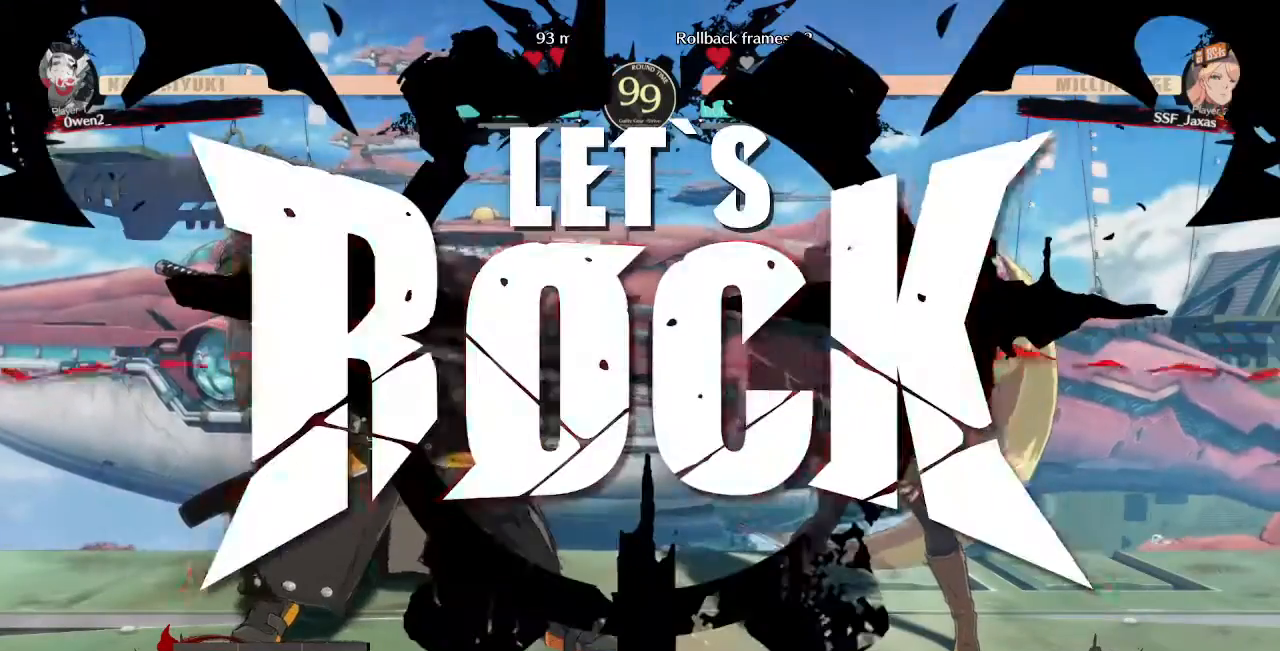
{"dt_ms": 480, "buttons": ["DPAD_LEFT"], "events": [[120, "DPAD_LEFT", "up"], [240, "DPAD_LEFT", "down"]]}
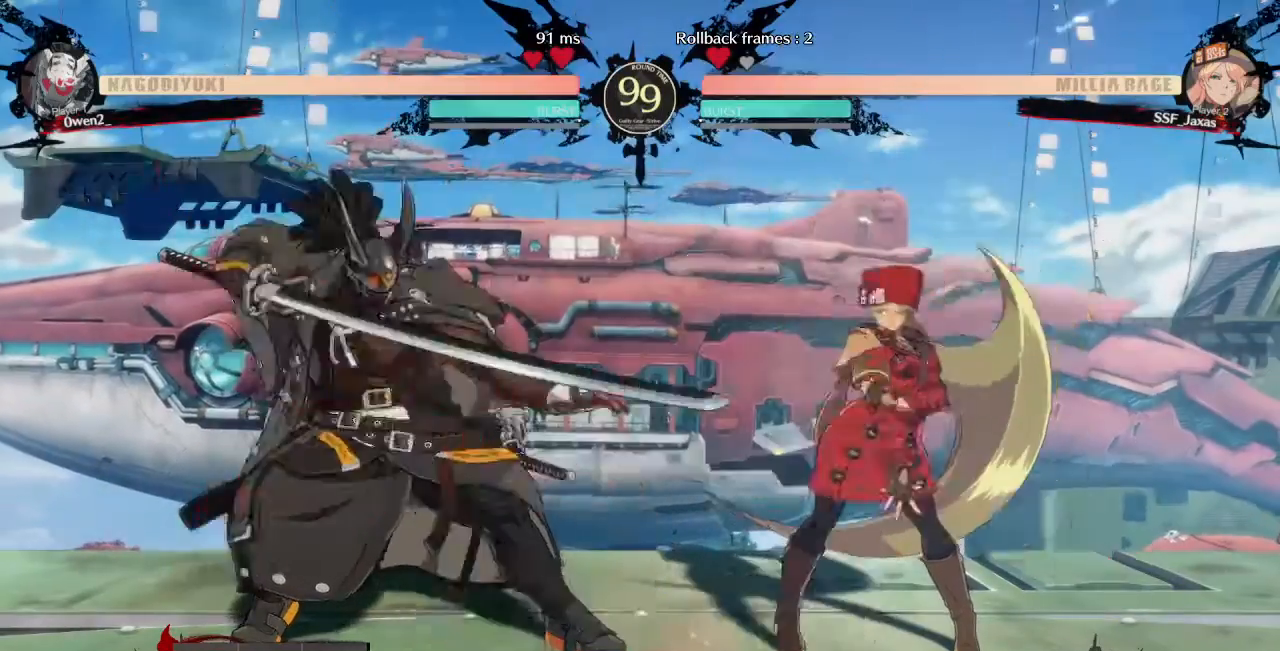
{"dt_ms": 1000, "buttons": ["R2", "DPAD_DOWN"]}
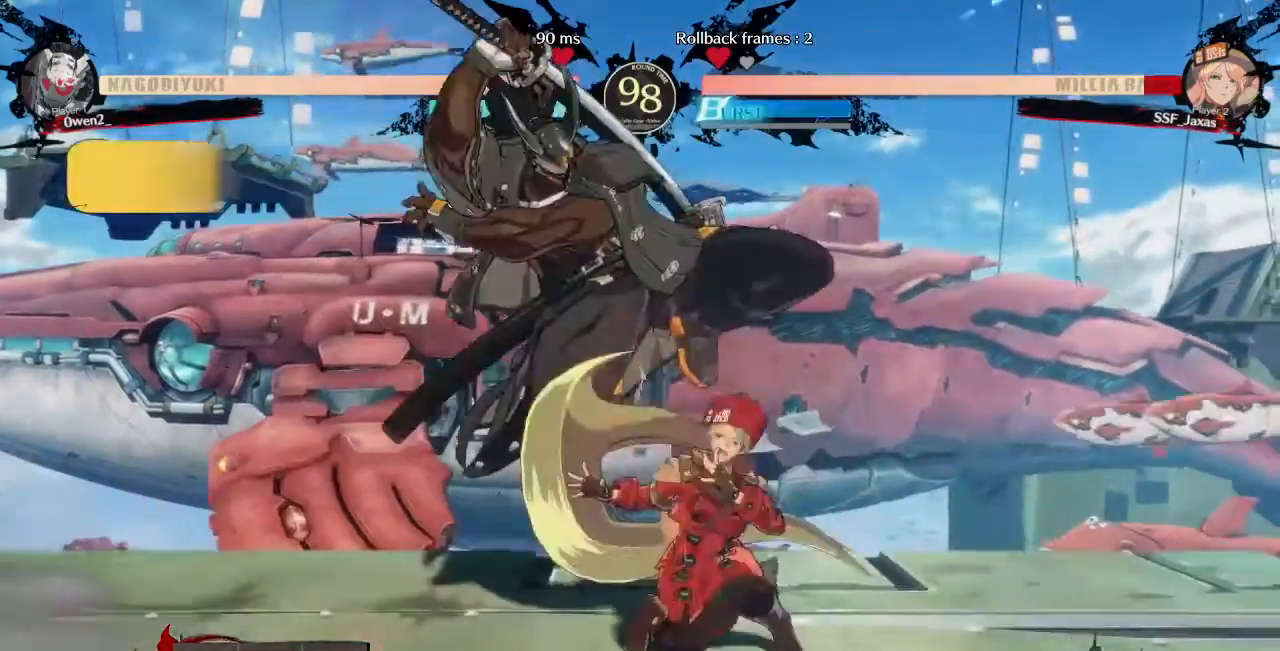
{"dt_ms": 520, "buttons": ["DPAD_DOWN", "DPAD_RIGHT"], "events": [[160, "DPAD_RIGHT", "down"], [160, "R2", "up"]]}
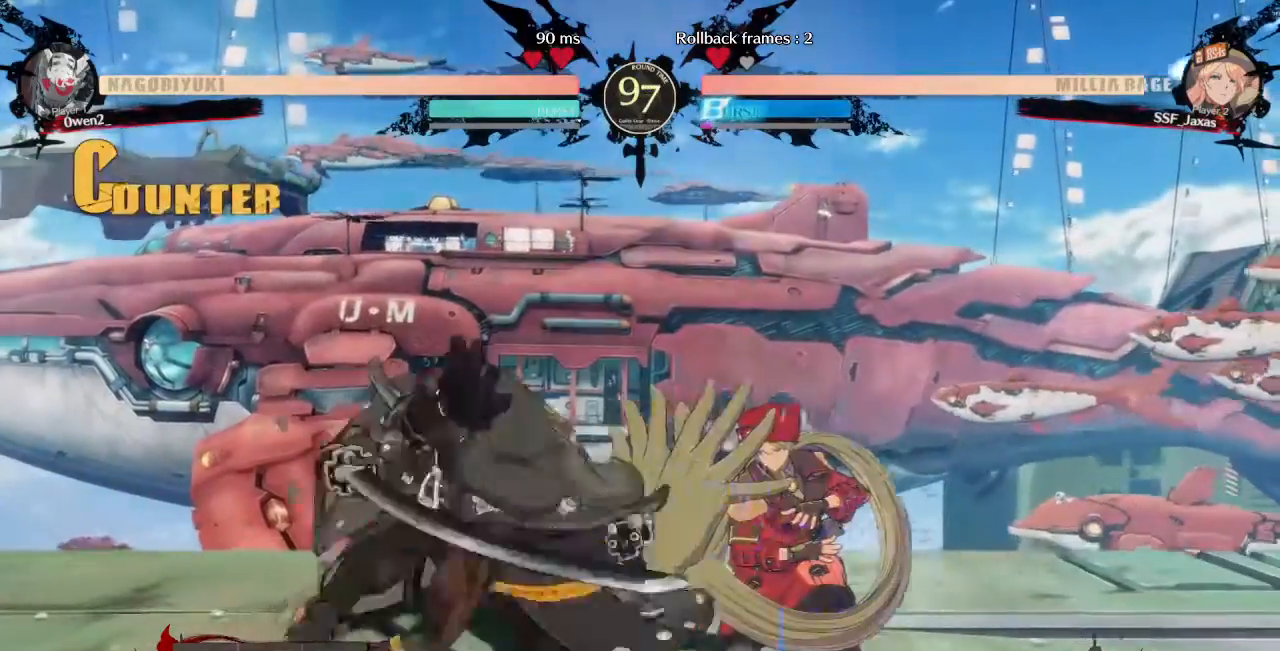
{"dt_ms": 480, "buttons": ["DPAD_DOWN", "DPAD_RIGHT"], "events": []}
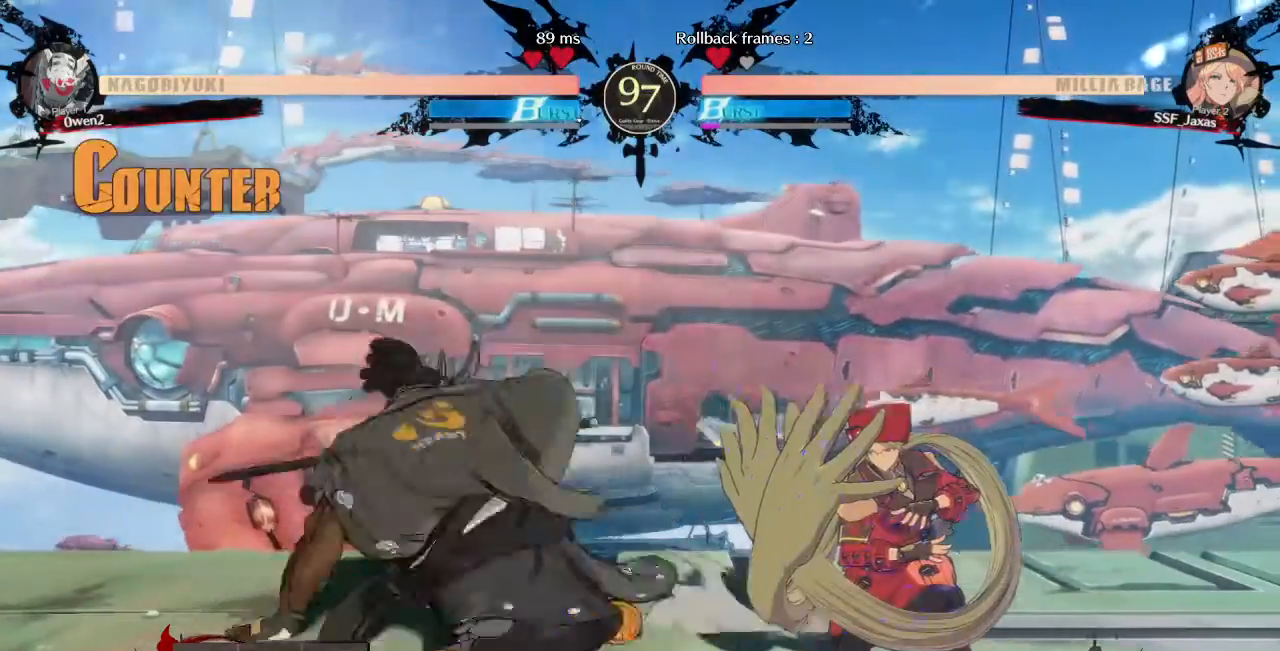
{"dt_ms": 520, "buttons": ["DPAD_UP", "DPAD_LEFT"], "events": [[440, "DPAD_DOWN", "up"], [480, "DPAD_UP", "down"], [520, "DPAD_LEFT", "down"], [520, "DPAD_RIGHT", "up"]]}
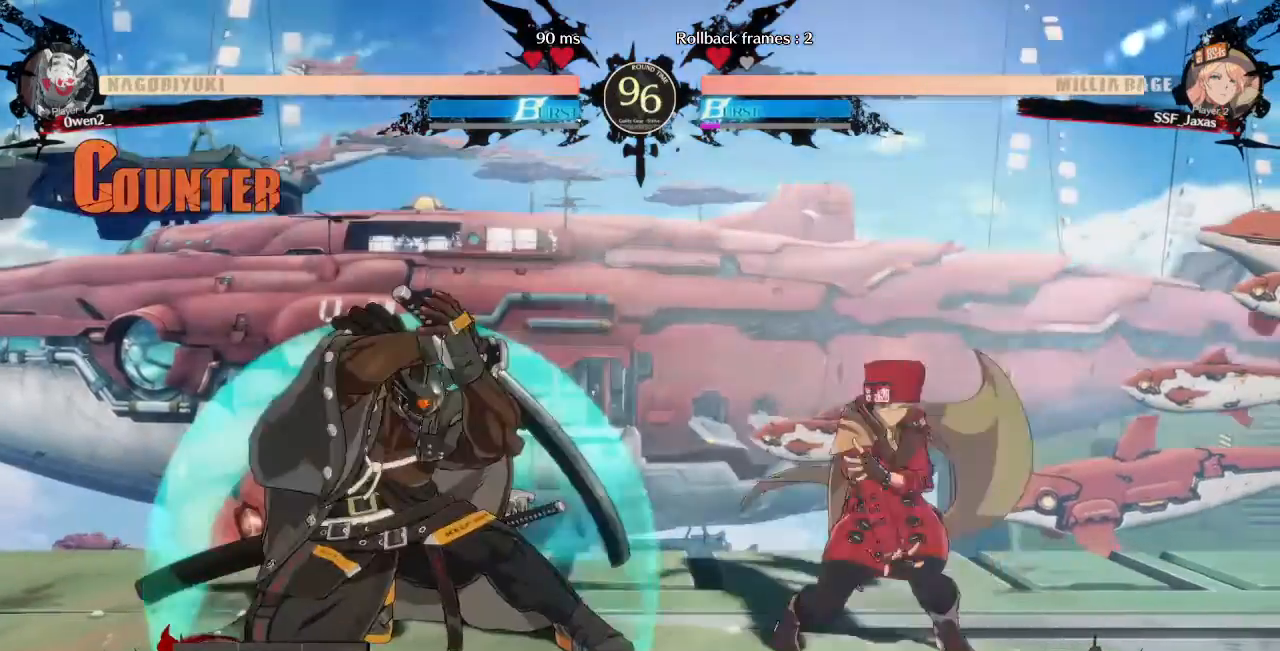
{"dt_ms": 480, "buttons": [], "events": [[80, "DPAD_LEFT", "up"], [80, "DPAD_UP", "up"], [160, "DPAD_RIGHT", "down"], [280, "DPAD_RIGHT", "up"]]}
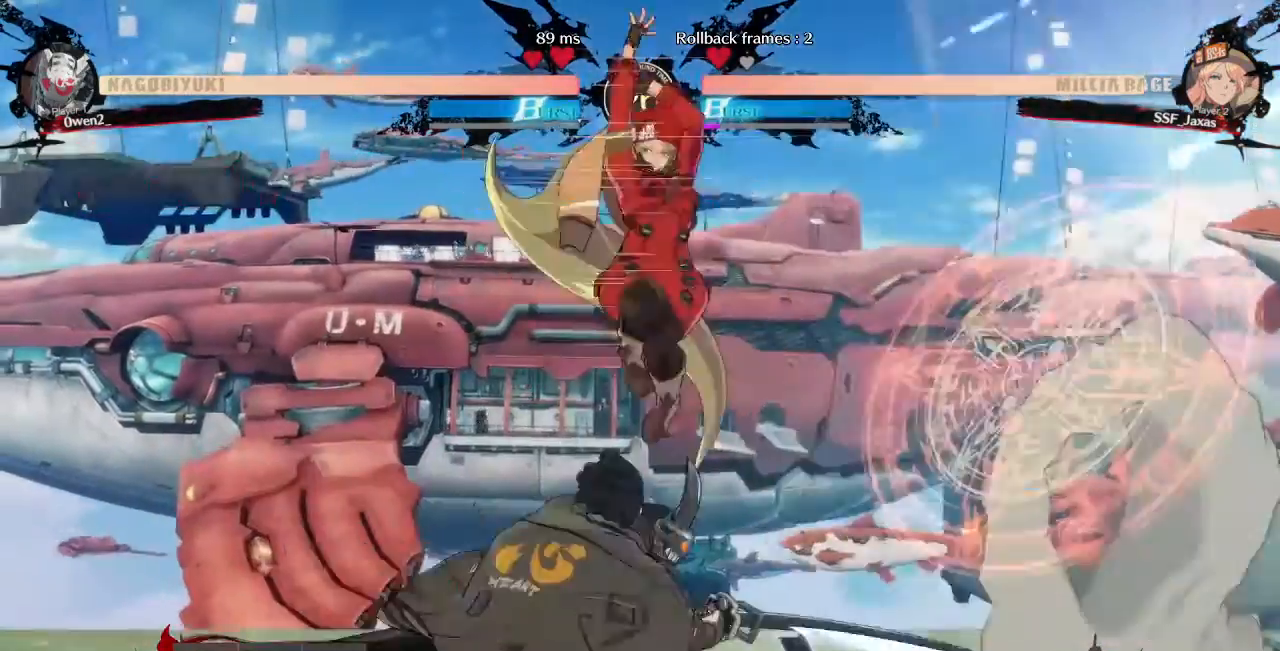
{"dt_ms": 520, "buttons": []}
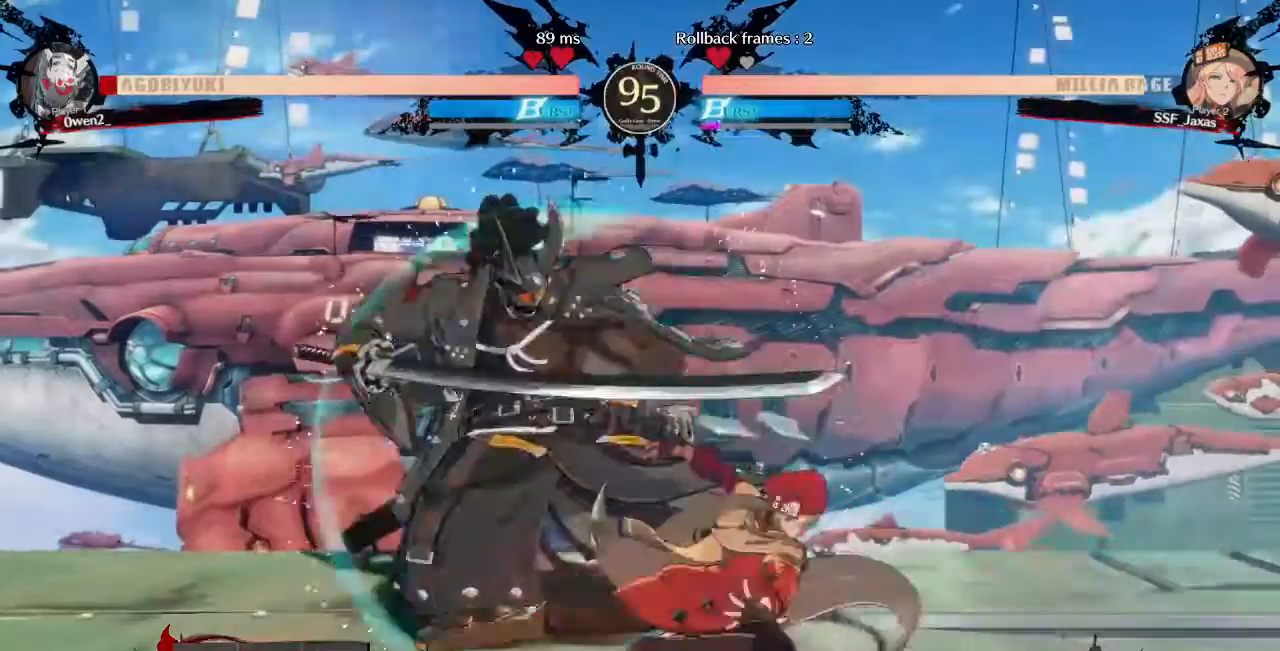
{"dt_ms": 480, "buttons": [], "events": [[200, "DPAD_DOWN", "down"], [240, "DPAD_LEFT", "down"], [320, "DPAD_DOWN", "up"], [320, "R1", "down"], [440, "DPAD_LEFT", "up"], [440, "R1", "up"]]}
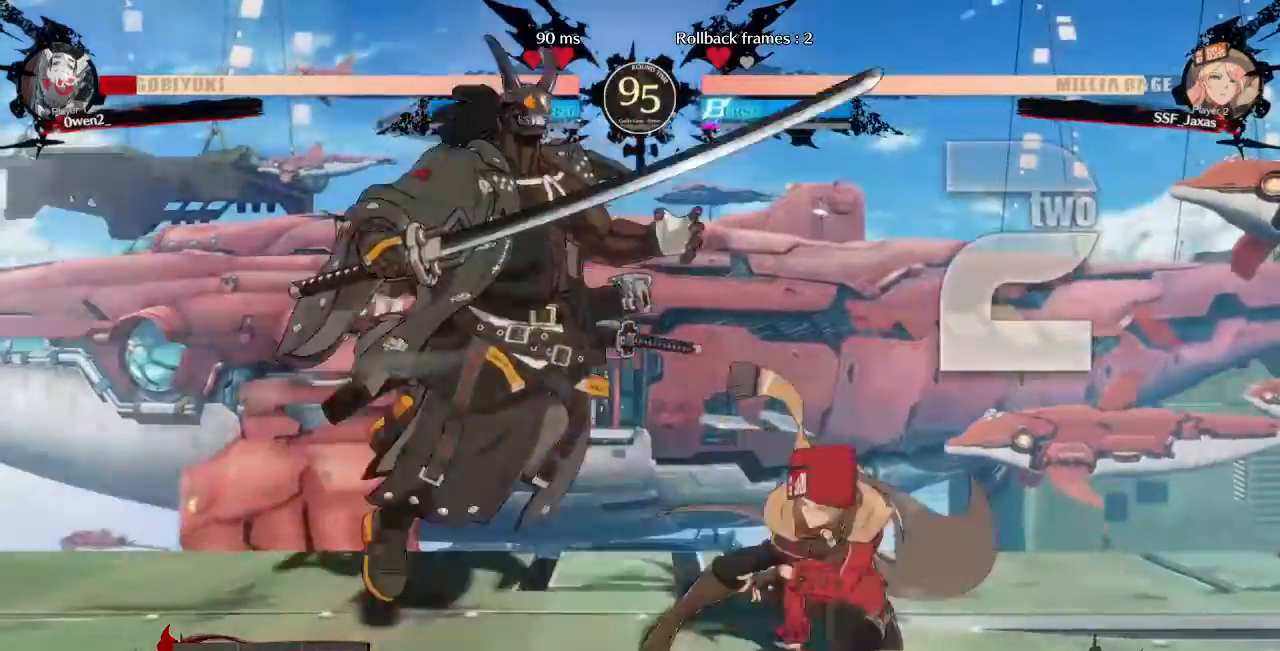
{"dt_ms": 520, "buttons": []}
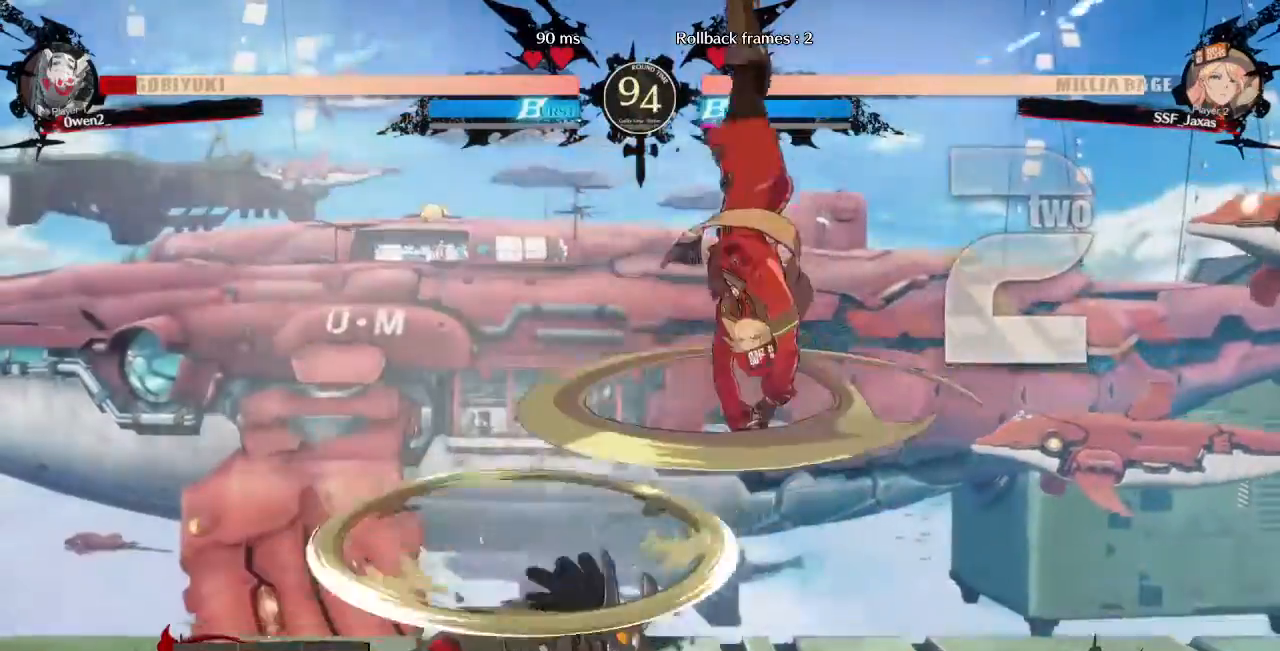
{"dt_ms": 480, "buttons": ["DPAD_DOWN", "DPAD_RIGHT"]}
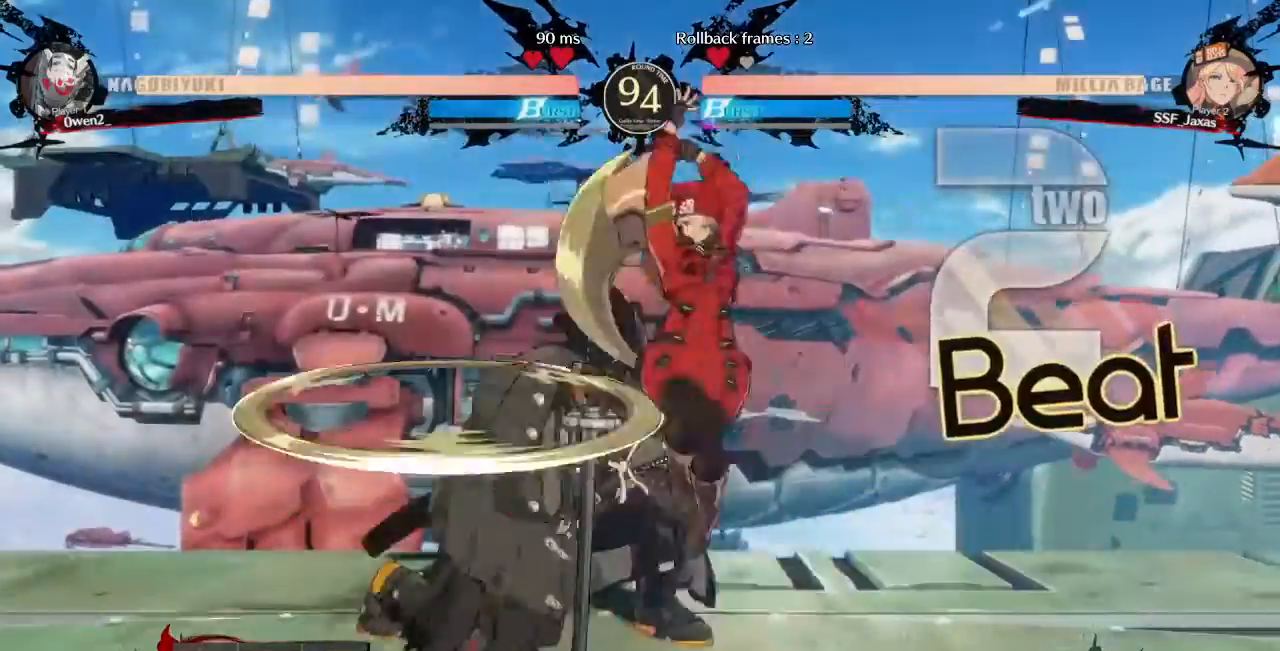
{"dt_ms": 520, "buttons": ["DPAD_DOWN", "DPAD_RIGHT"], "events": []}
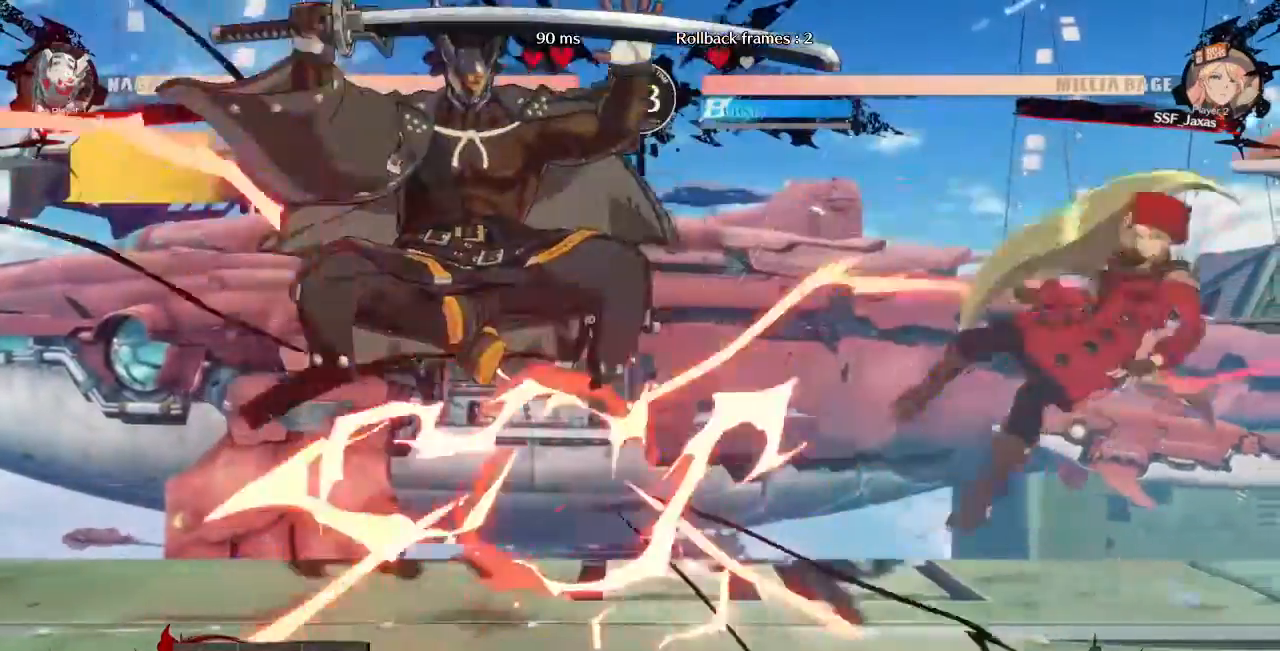
{"dt_ms": 480, "buttons": [], "events": [[40, "DPAD_DOWN", "up"], [40, "DPAD_RIGHT", "up"]]}
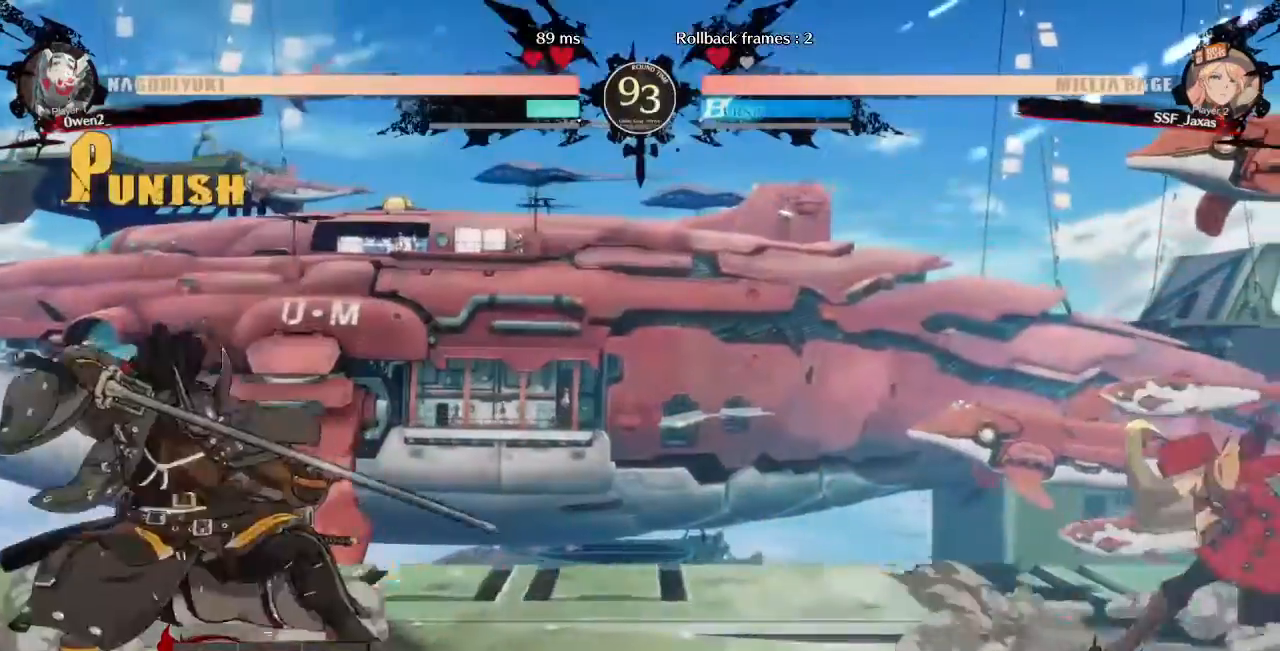
{"dt_ms": 520, "buttons": ["DPAD_RIGHT"], "events": [[200, "DPAD_LEFT", "down"], [360, "DPAD_UP", "down"], [440, "DPAD_LEFT", "up"], [440, "DPAD_RIGHT", "down"], [480, "DPAD_UP", "up"]]}
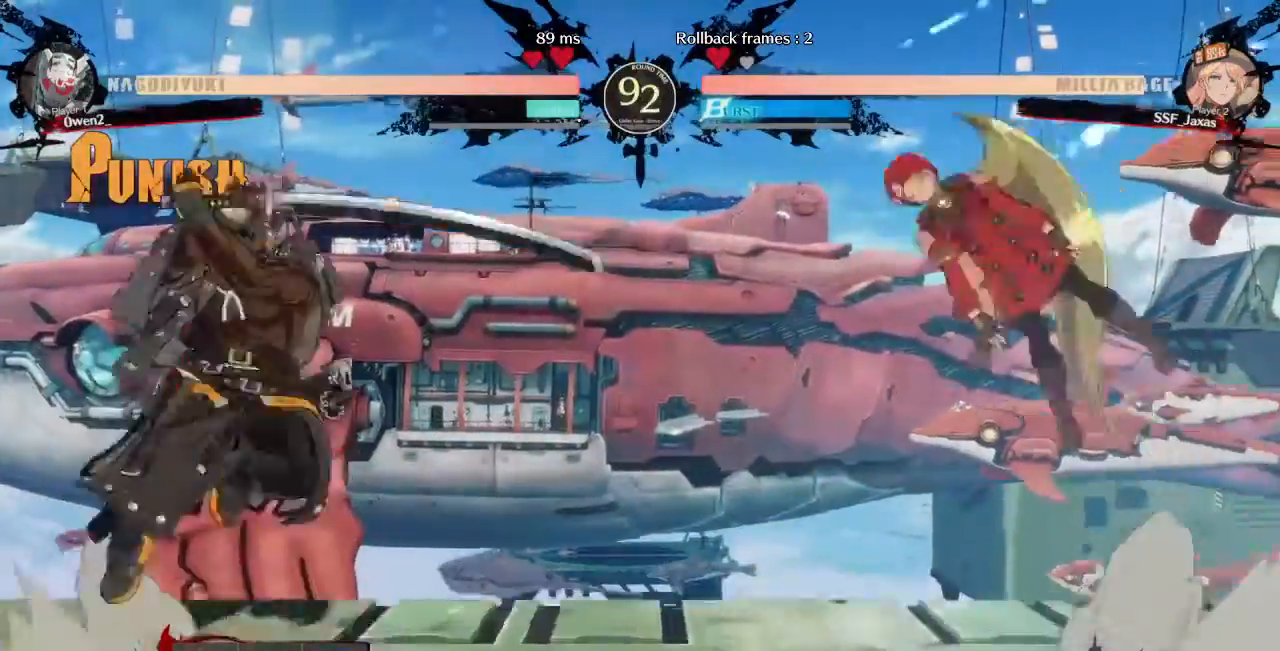
{"dt_ms": 480, "buttons": ["DPAD_RIGHT"]}
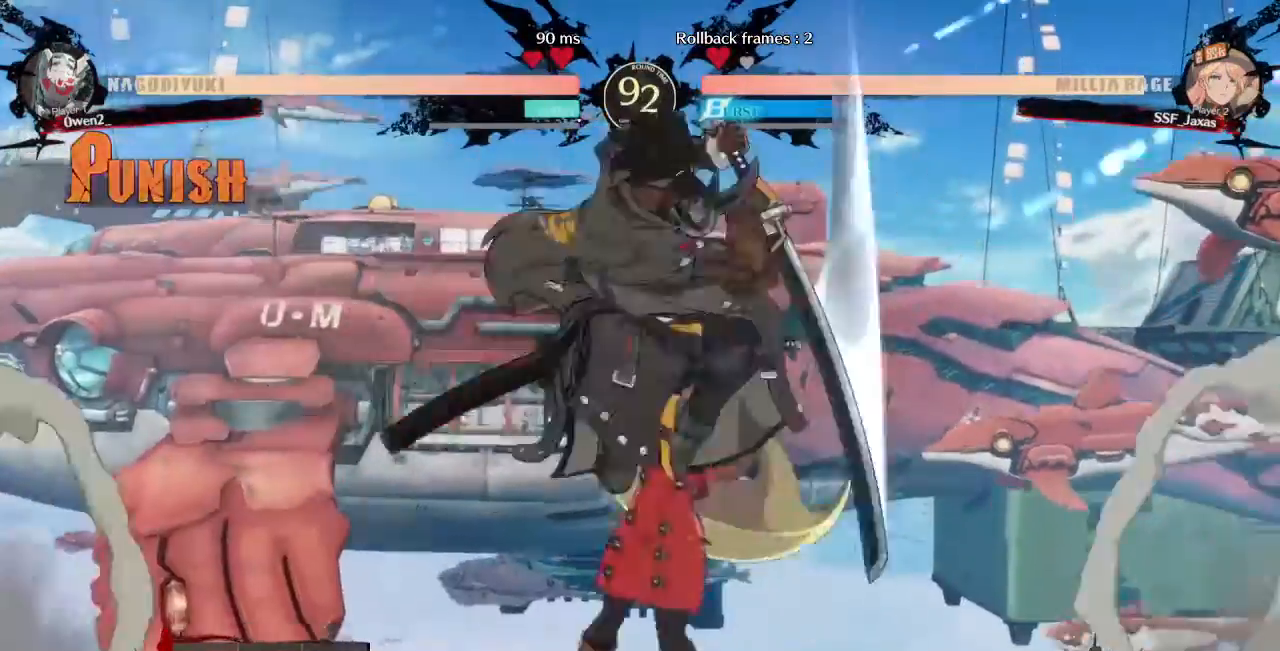
{"dt_ms": 1000, "buttons": ["DPAD_LEFT"]}
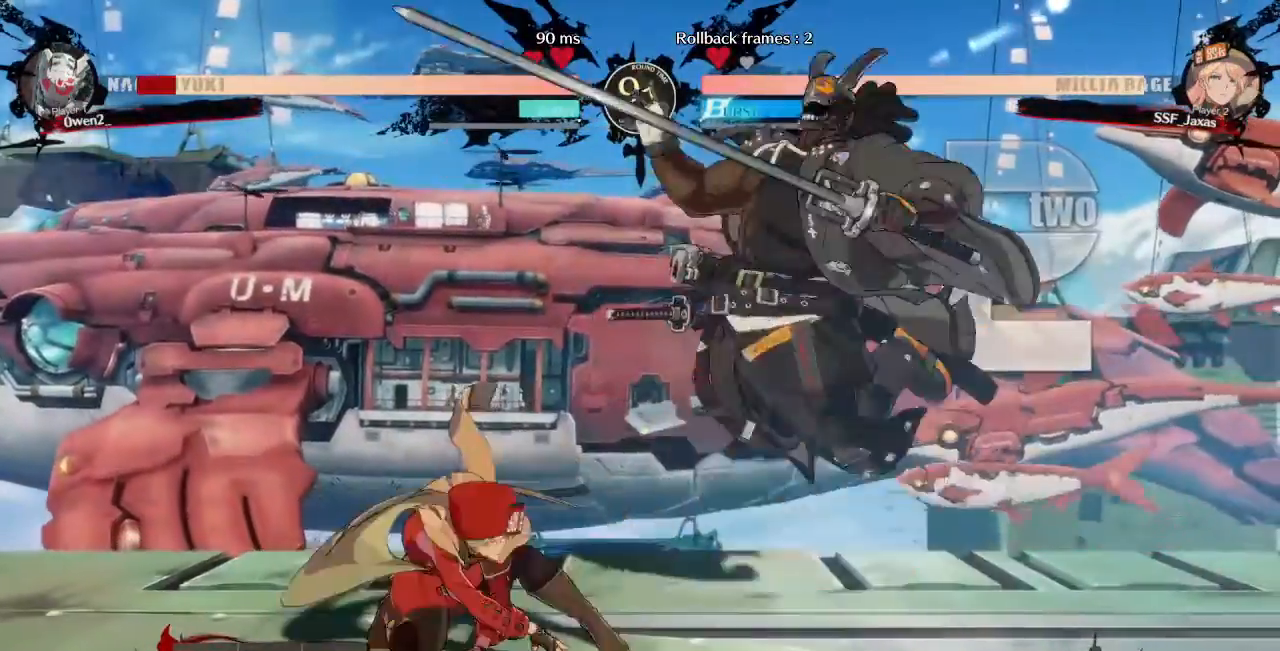
{"dt_ms": 520, "buttons": []}
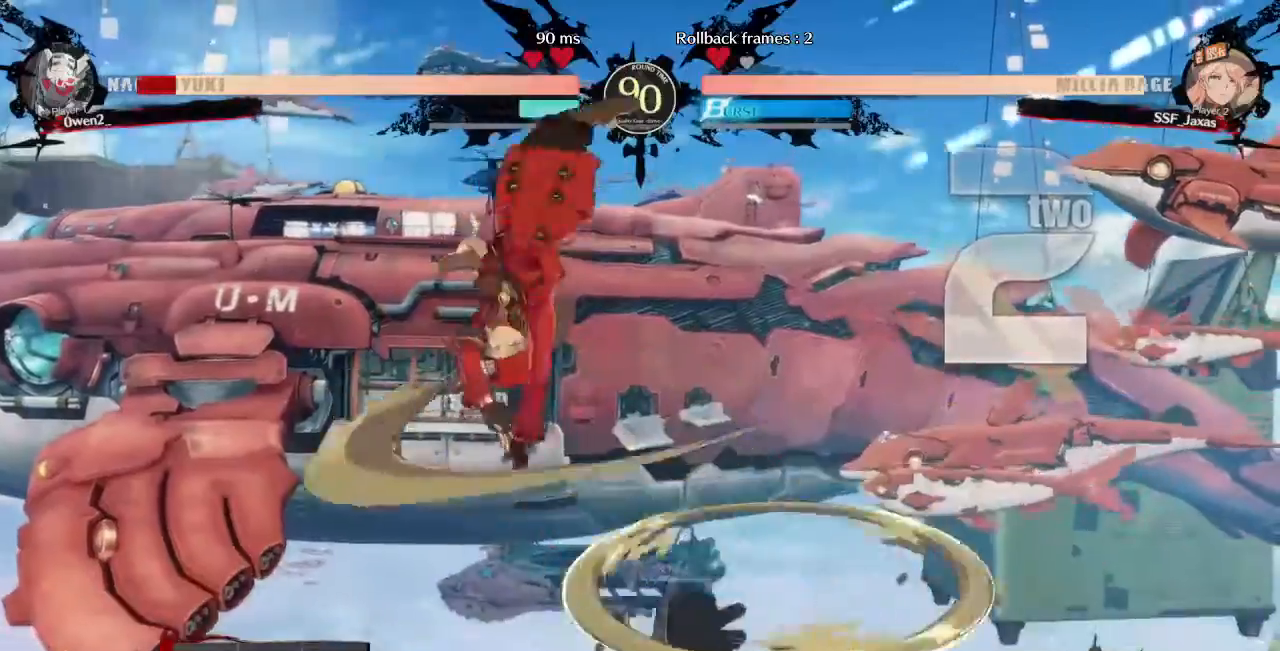
{"dt_ms": 480, "buttons": [], "events": [[320, "L1", "down"], [440, "L1", "up"]]}